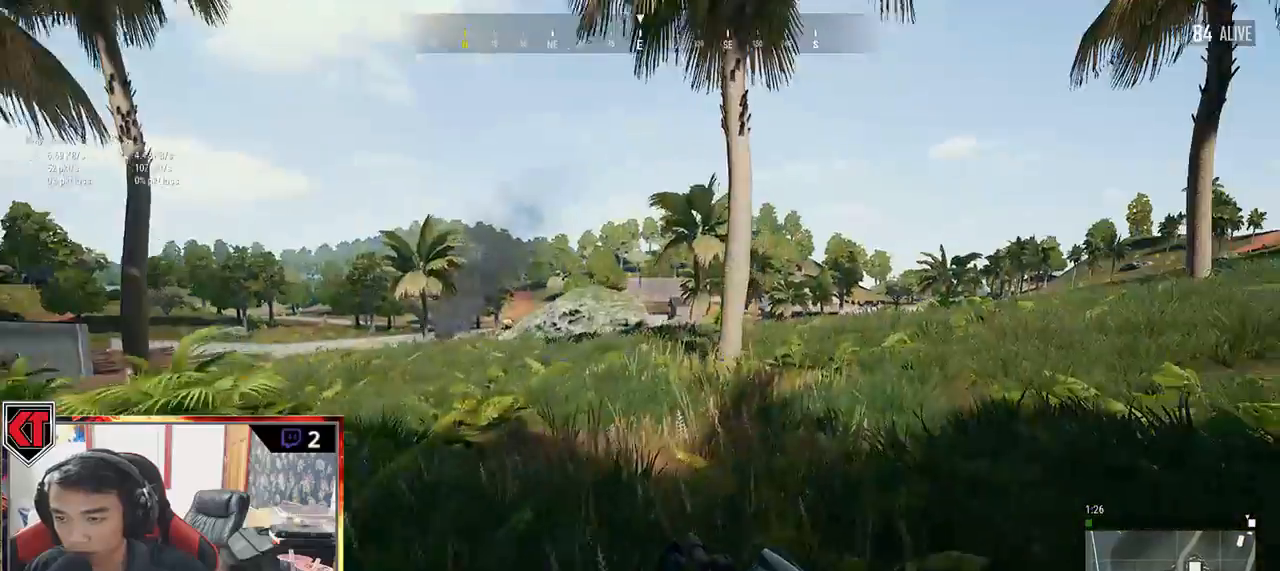
Gameplay with keyboard and mouse; each line is a JSON object with the keys and mouse buttons held at the frame after it. "events" lists presses ("down") and releases ("up") of "a", "c", "ctrl", "d", "e", "f", "q", "r", "s", "shift", "space", "tab", "v", "w", "x", "z", "mouse_left", "mouse_wheel" and "mouse_right" between this image and that frame as [ms after this image, input, new state], when the widget could be followed in between. "mouse_left", "mouse_wheel", "mouse_right" = the "left", "wheel", "right" buttons of the "mouse" list. No other keys are recorded. "wheel" means that the mouse wheel is clicked or scrolled. Mouse movement is not recorded.
{"keys": ["d", "shift", "w"], "mouse": [], "events": []}
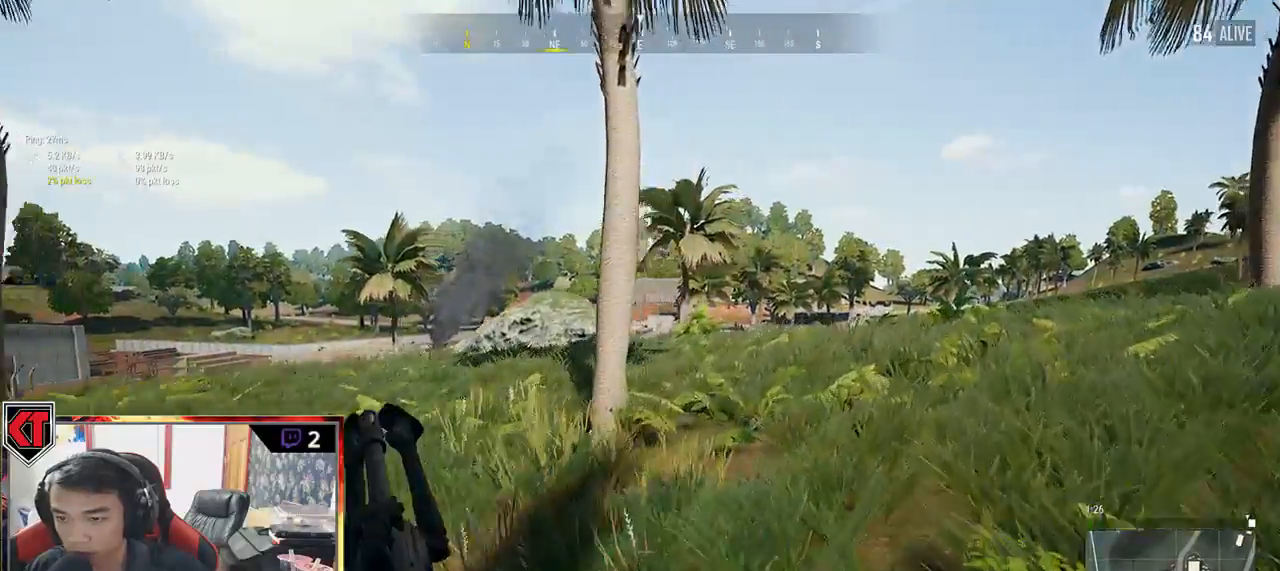
{"keys": ["d", "w"], "mouse": [], "events": [[384, "shift", "up"]]}
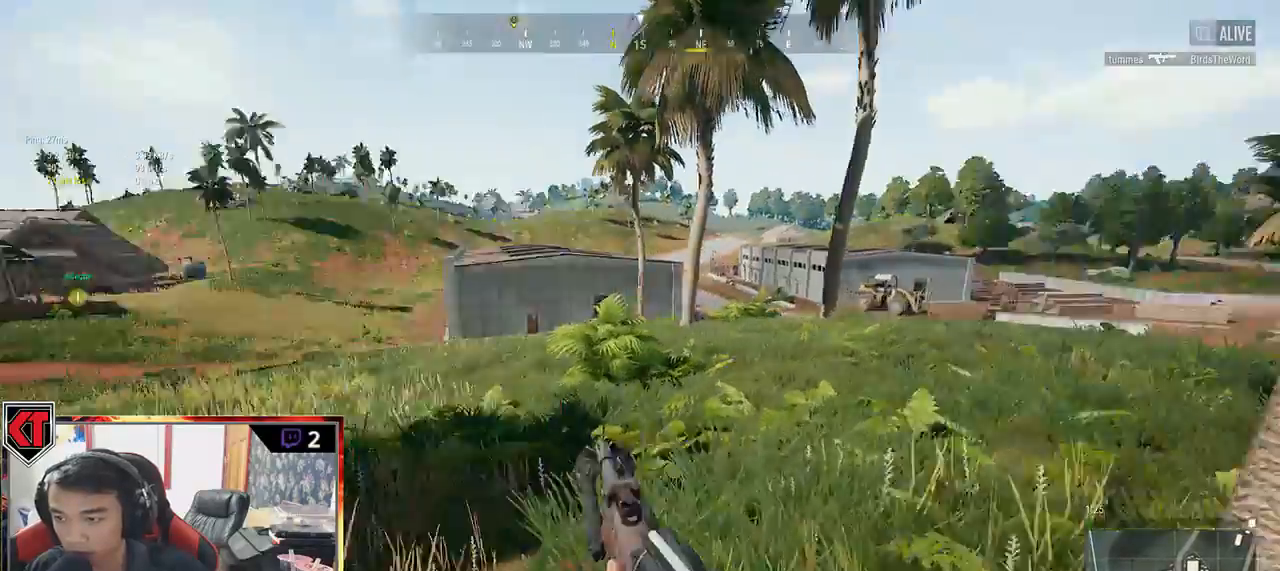
{"keys": ["a", "d"], "mouse": [], "events": [[334, "w", "up"], [434, "a", "down"]]}
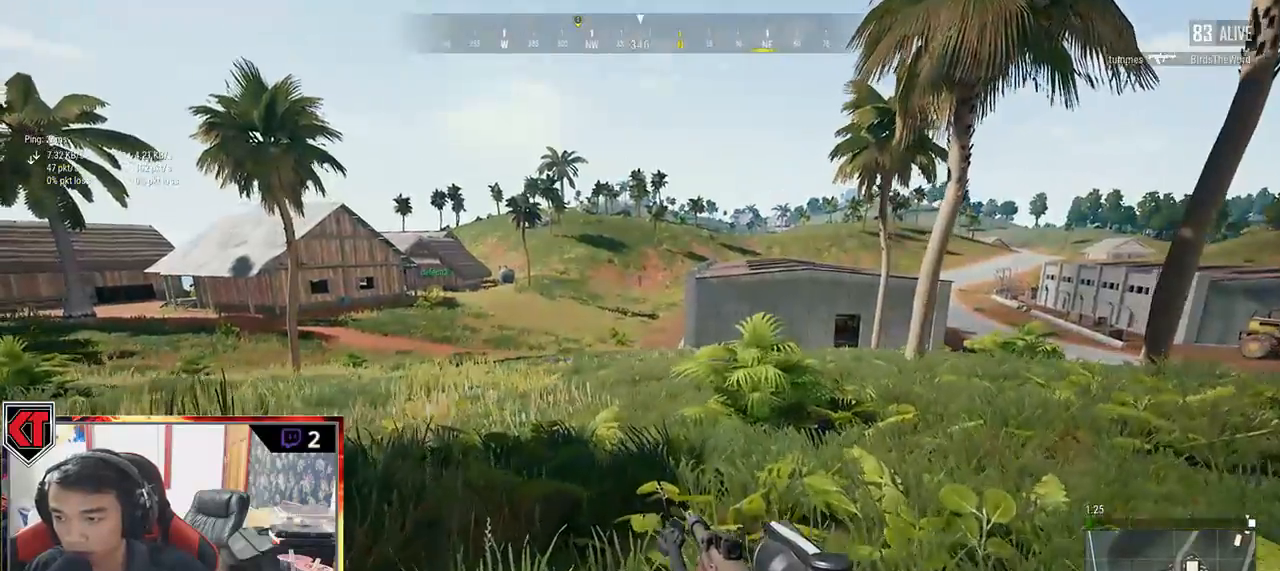
{"keys": ["d", "shift", "w"], "mouse": [], "events": [[117, "d", "up"], [117, "w", "down"], [234, "a", "up"], [367, "shift", "down"], [500, "d", "down"]]}
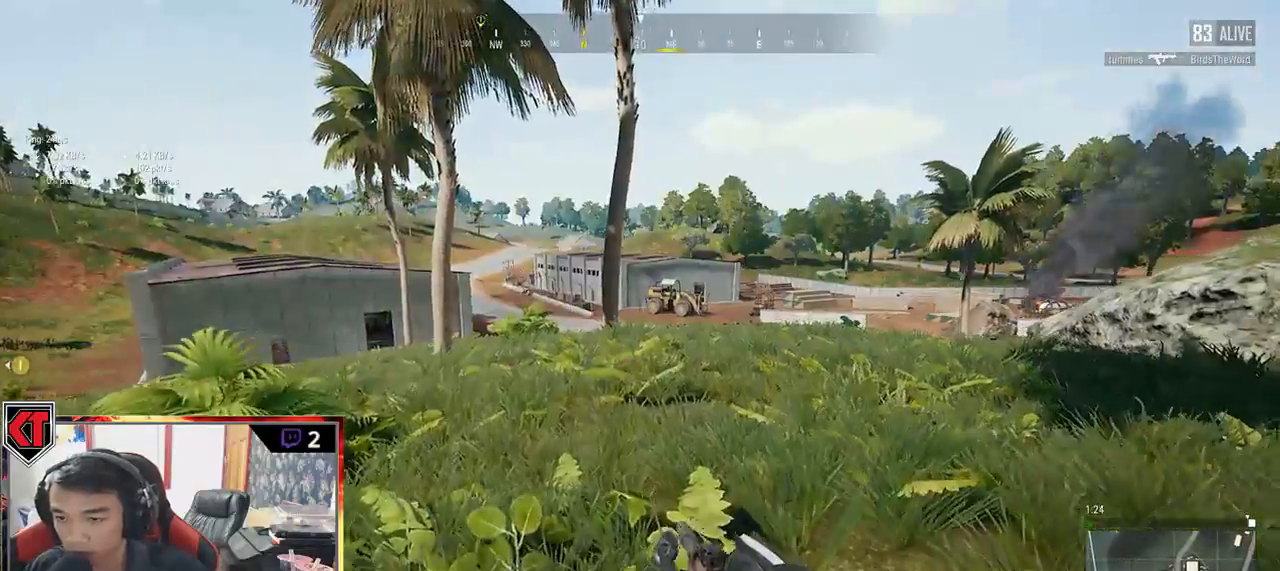
{"keys": ["d", "shift", "w"], "mouse": [], "events": []}
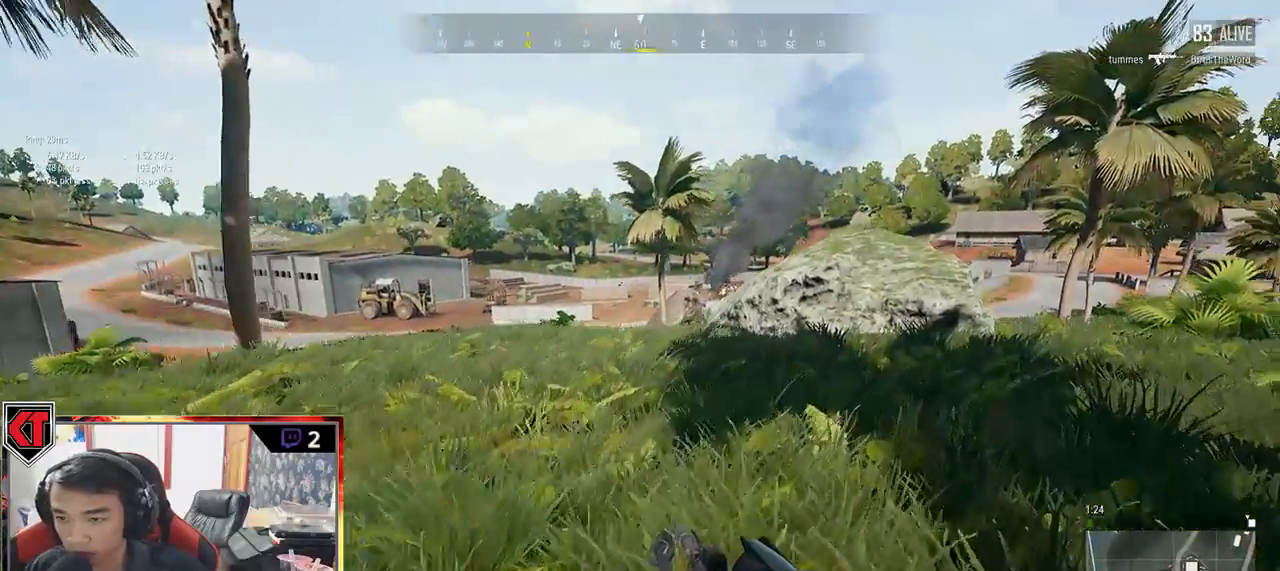
{"keys": ["d", "shift", "w"], "mouse": [], "events": []}
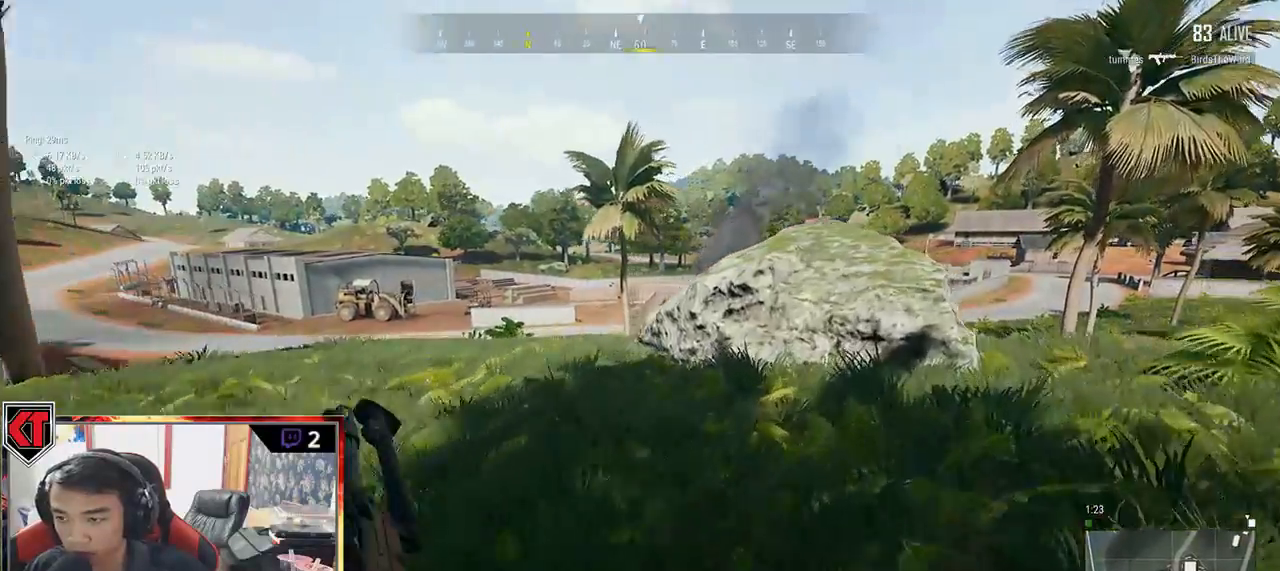
{"keys": ["d", "shift", "w"], "mouse": [], "events": []}
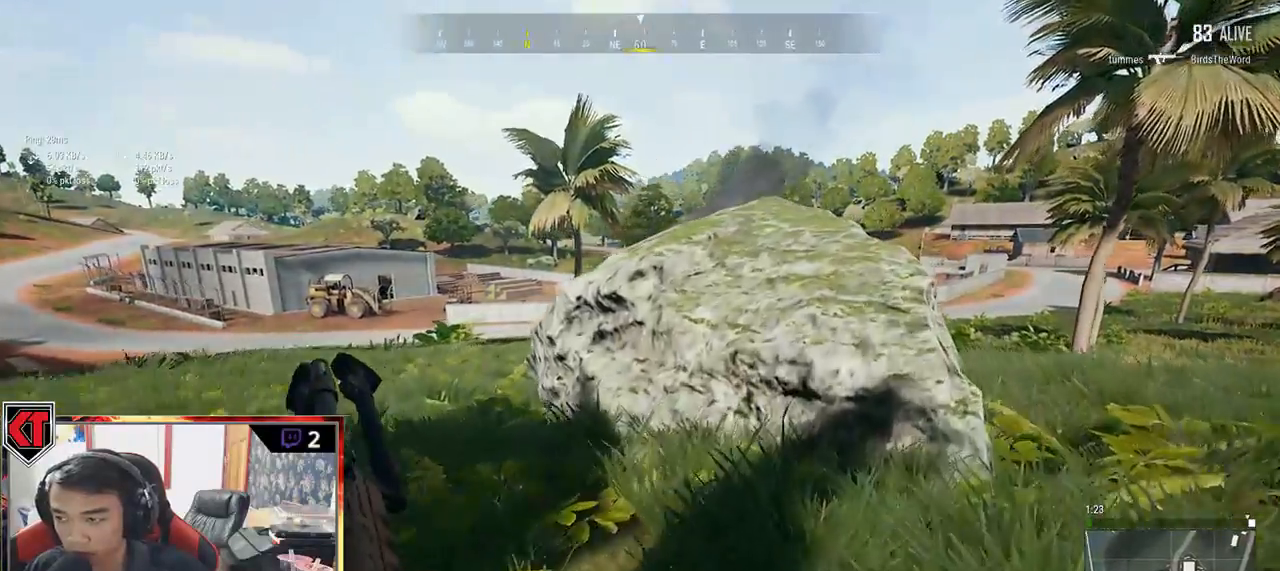
{"keys": ["d", "w"], "mouse": [], "events": [[167, "ctrl", "down"], [350, "ctrl", "up"], [367, "shift", "up"]]}
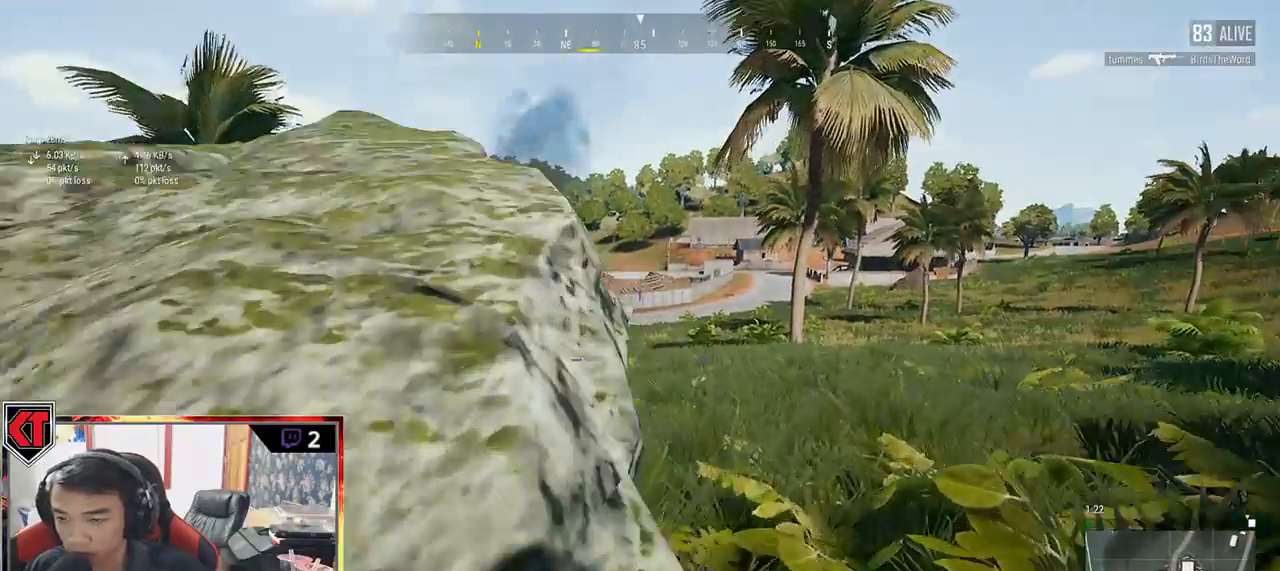
{"keys": ["d", "s"], "mouse": [], "events": [[50, "w", "up"], [350, "s", "down"]]}
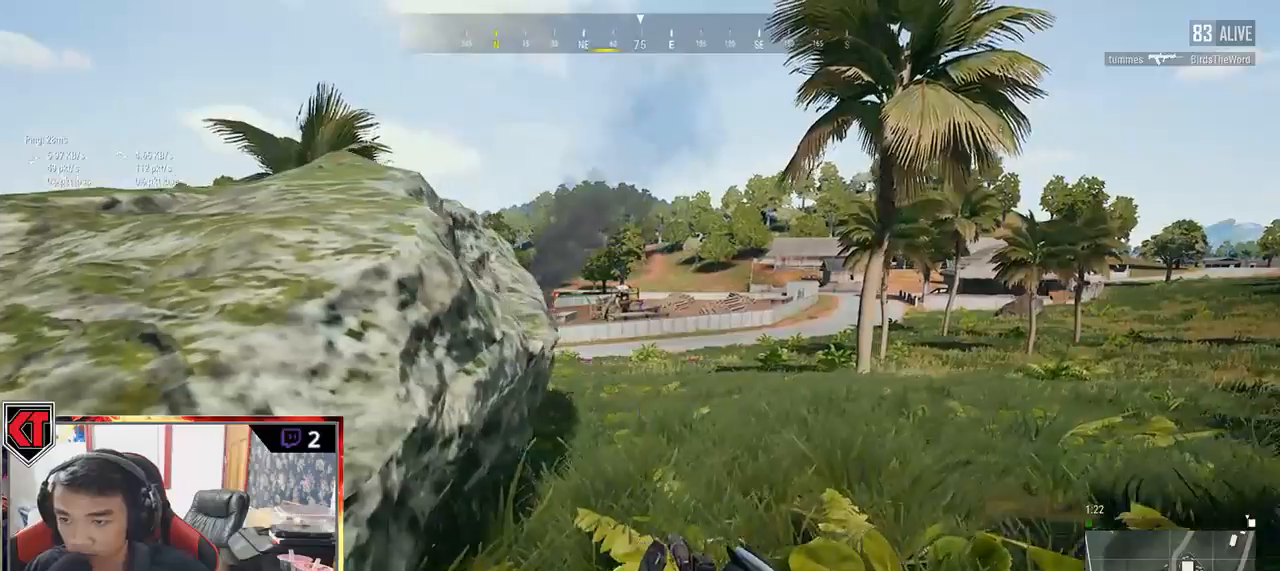
{"keys": ["d"], "mouse": [], "events": [[217, "s", "up"], [300, "mouse_right", "down"], [384, "mouse_right", "up"]]}
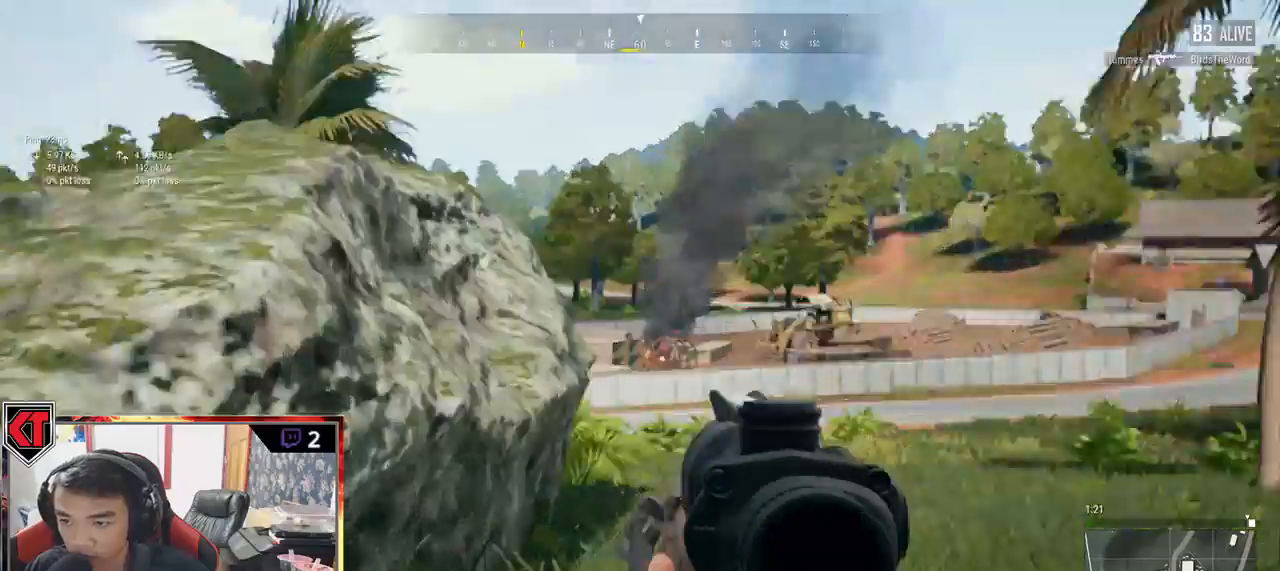
{"keys": ["a"], "mouse": []}
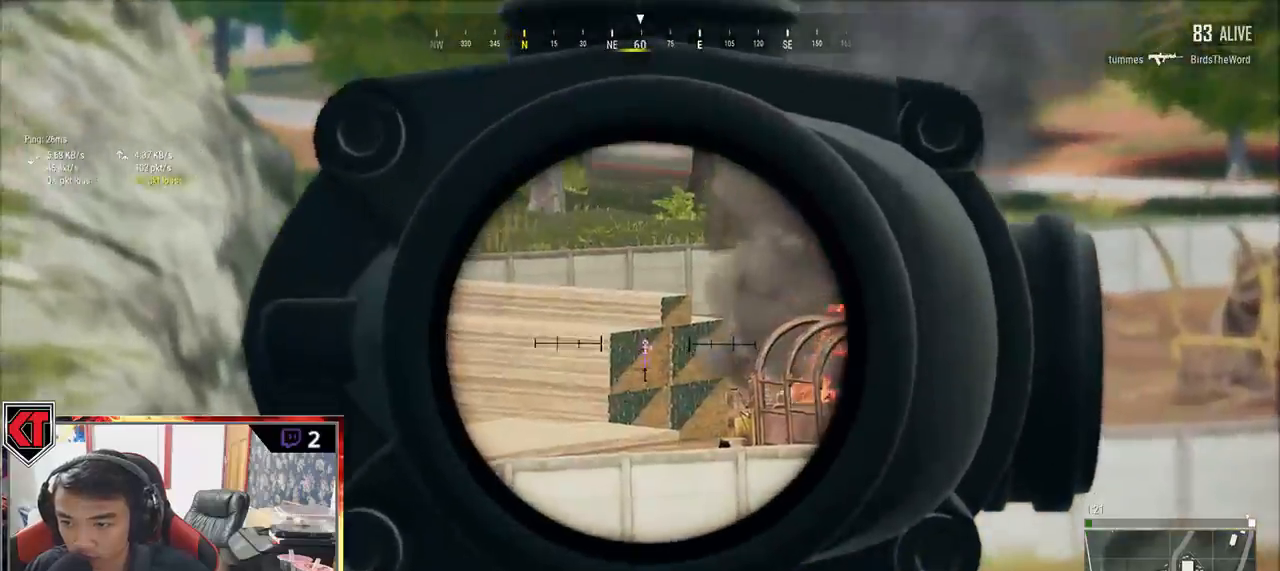
{"keys": ["d", "w"], "mouse": [], "events": [[267, "w", "down"], [367, "a", "up"], [467, "d", "down"]]}
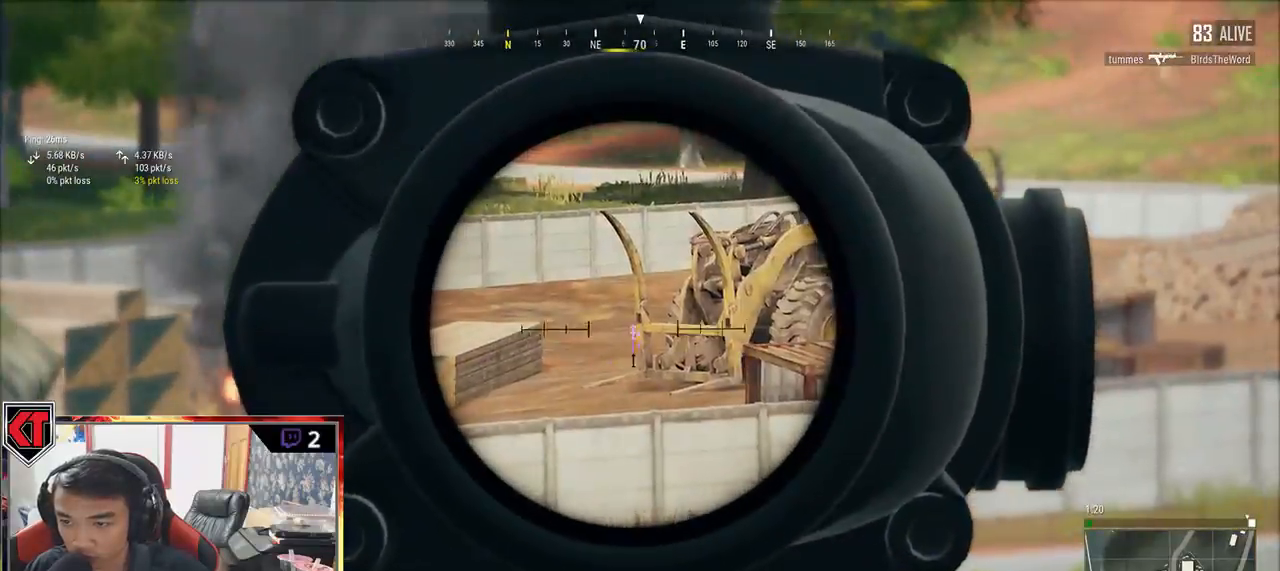
{"keys": ["d", "w"], "mouse": [], "events": [[17, "mouse_right", "down"], [100, "mouse_right", "up"], [167, "ctrl", "down"], [317, "ctrl", "up"]]}
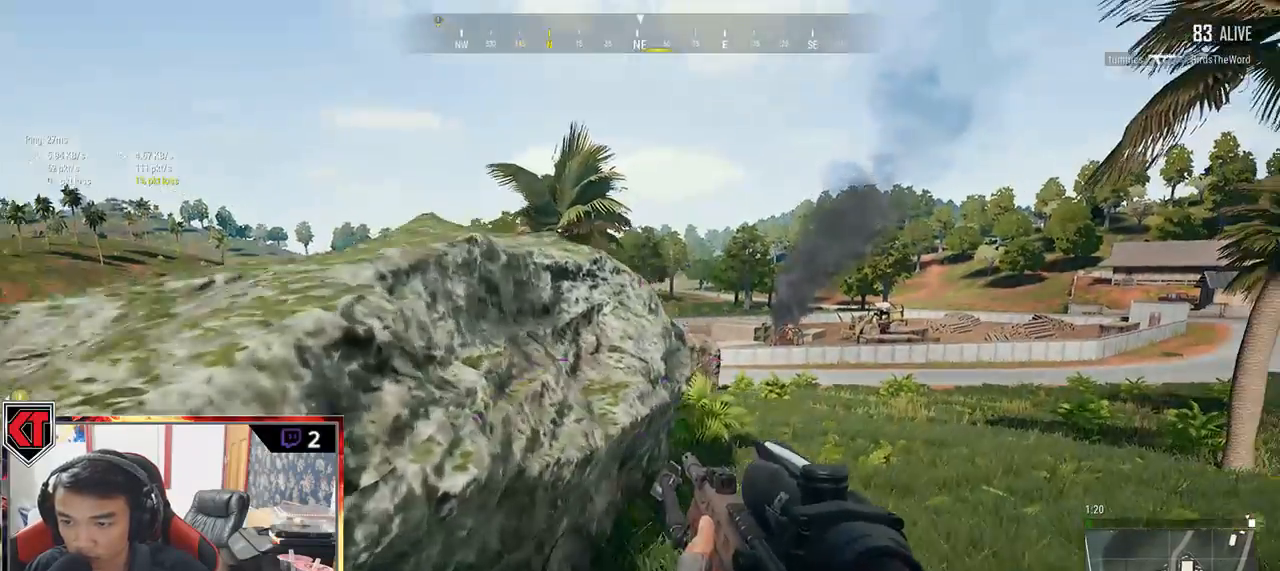
{"keys": ["d"], "mouse": [], "events": [[434, "w", "up"]]}
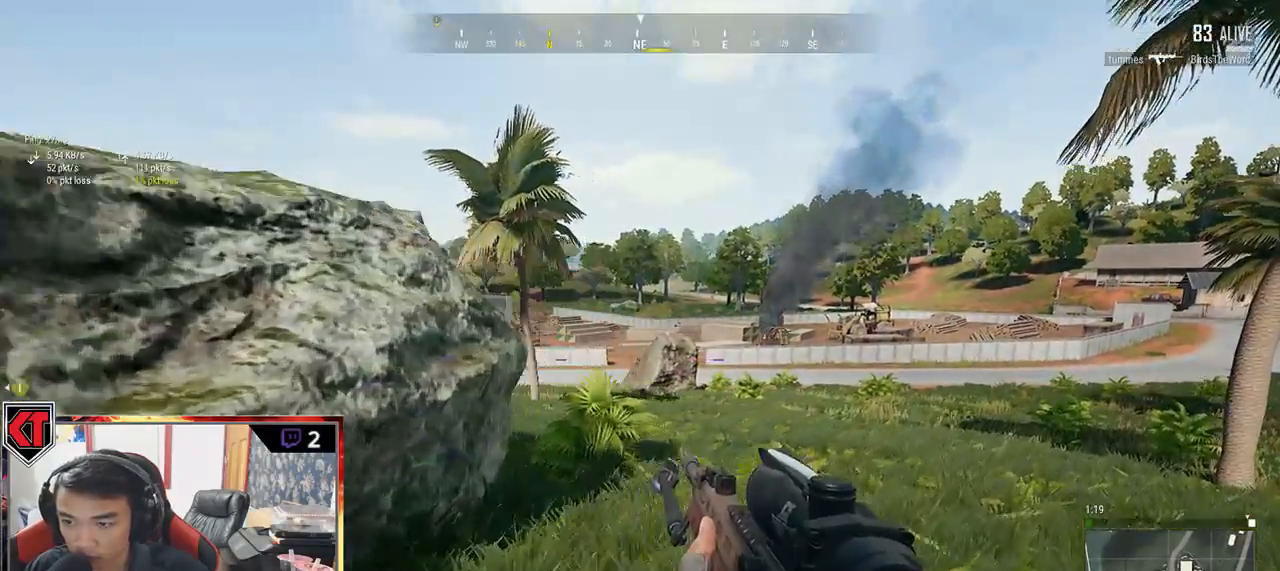
{"keys": ["a"], "mouse": [], "events": [[150, "s", "down"], [284, "a", "down"], [317, "s", "up"], [384, "mouse_right", "down"], [400, "d", "up"], [450, "mouse_right", "up"]]}
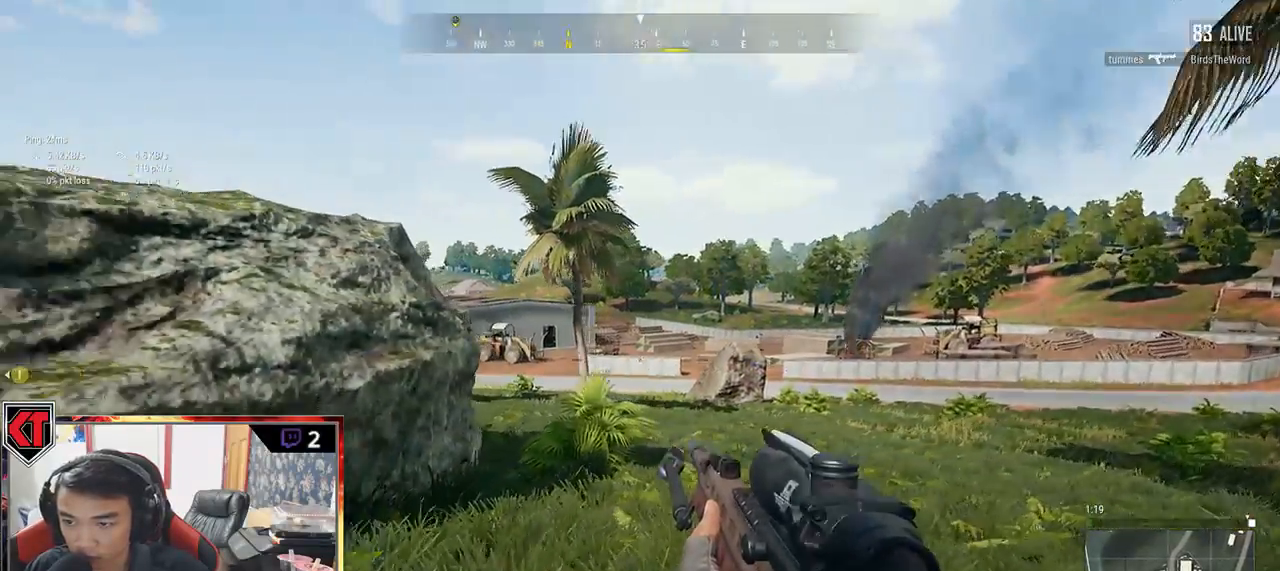
{"keys": ["a"], "mouse": [], "events": [[284, "mouse_right", "down"], [334, "mouse_right", "up"]]}
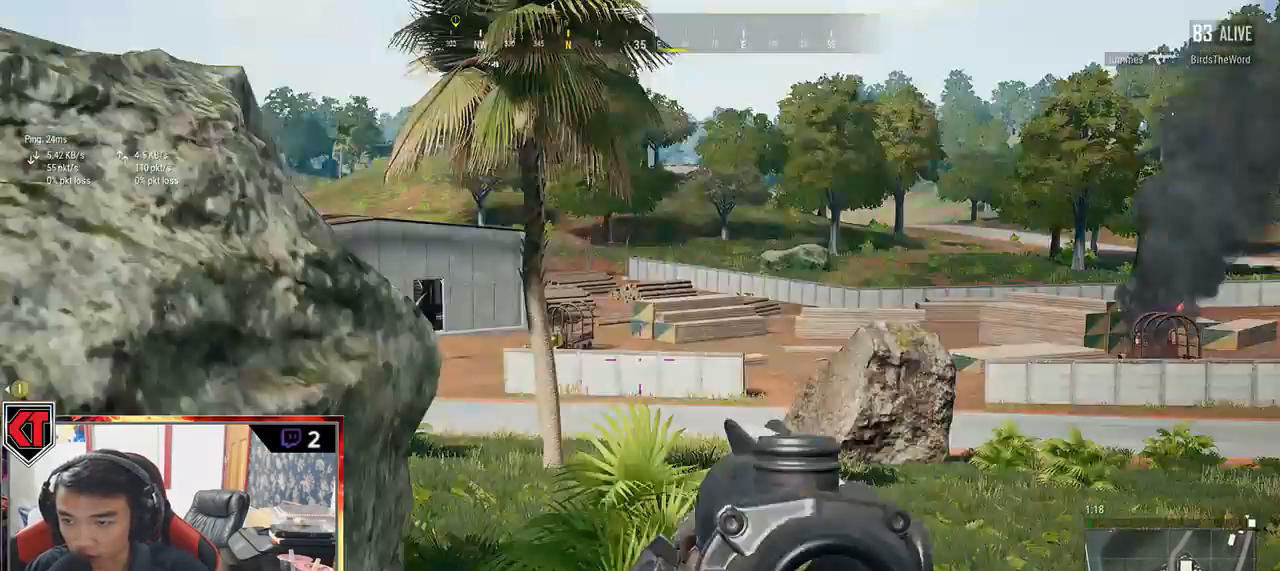
{"keys": ["a", "s"], "mouse": [], "events": [[234, "ctrl", "down"], [350, "ctrl", "up"], [484, "s", "down"]]}
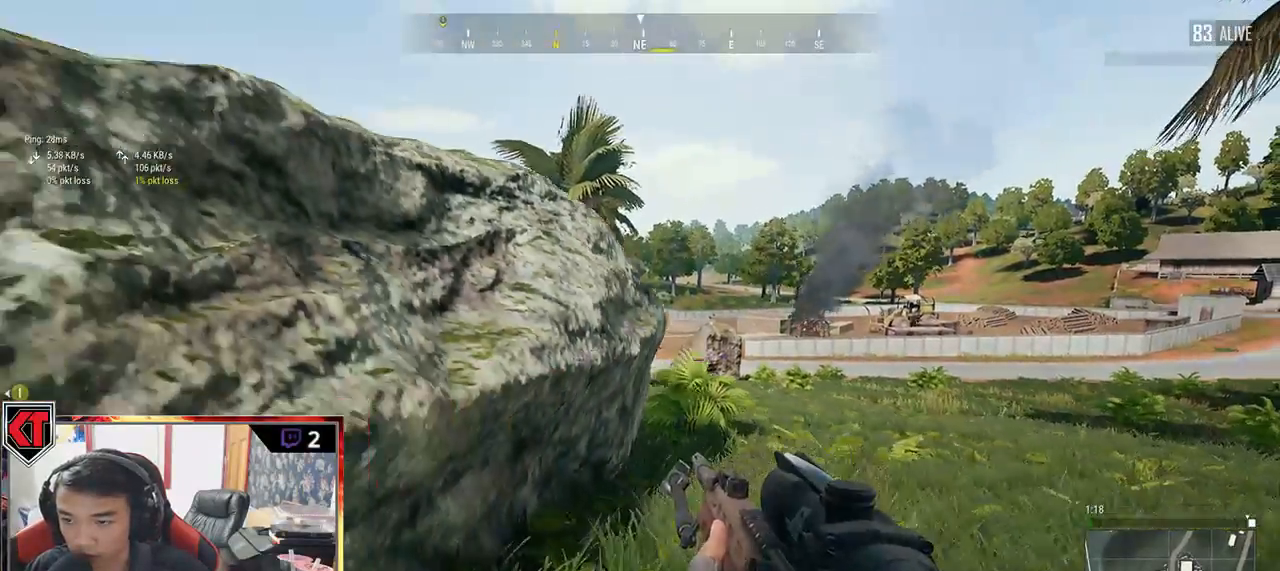
{"keys": [], "mouse": [], "events": [[17, "a", "up"], [167, "d", "down"], [234, "s", "up"], [350, "mouse_right", "down"], [417, "mouse_right", "up"], [467, "d", "up"]]}
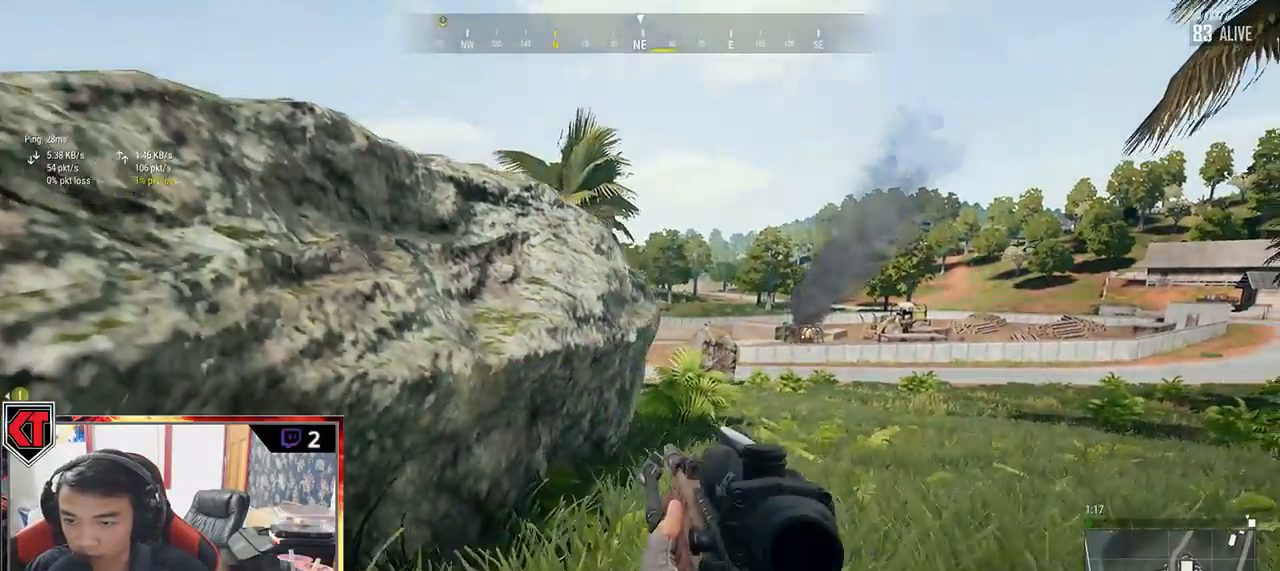
{"keys": ["d", "e"], "mouse": [], "events": [[67, "e", "down"], [134, "d", "down"]]}
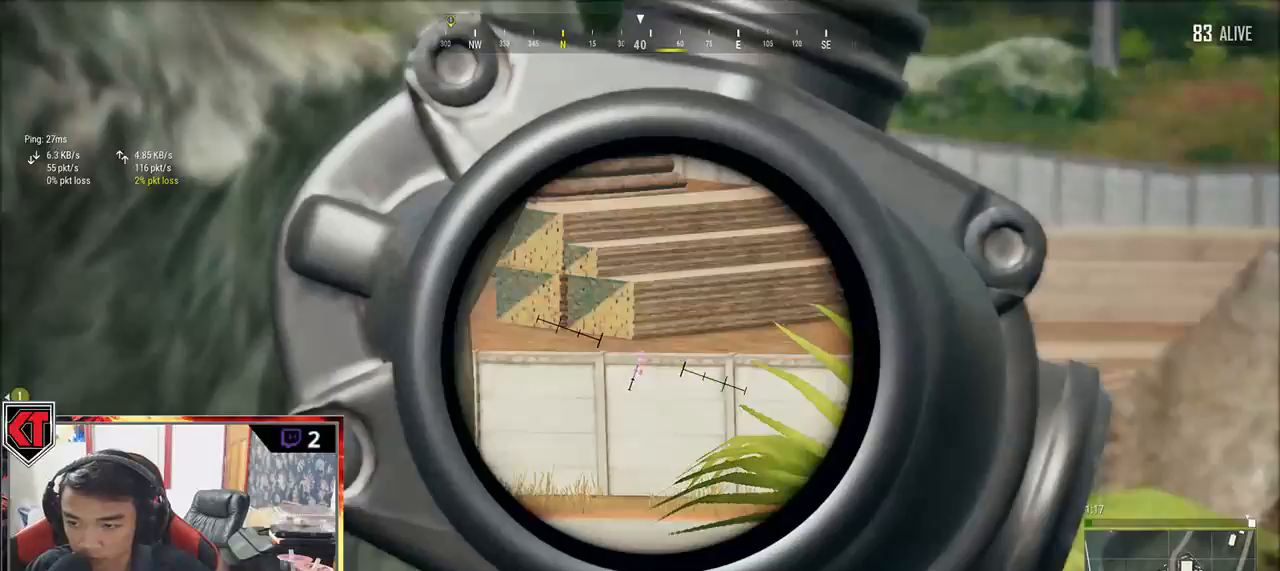
{"keys": ["d", "e"], "mouse": [], "events": [[234, "a", "down"], [234, "d", "up"], [334, "a", "up"], [384, "d", "down"]]}
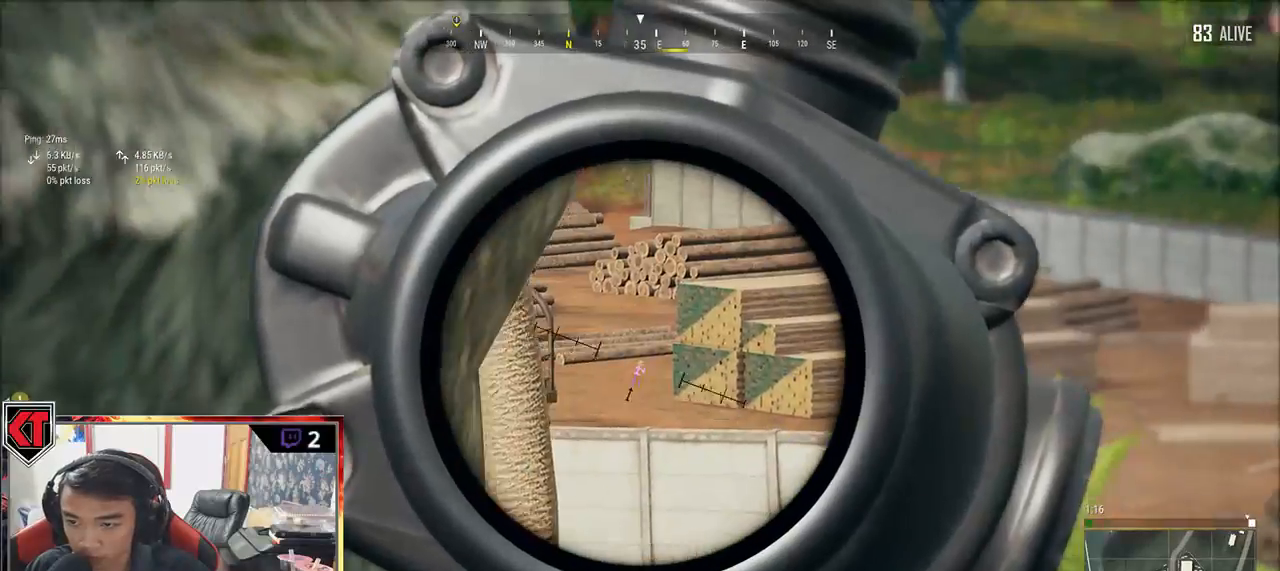
{"keys": ["a", "ctrl"], "mouse": [], "events": [[17, "ctrl", "down"], [84, "d", "up"], [167, "ctrl", "up"], [200, "c", "down"], [267, "c", "up"], [367, "a", "down"], [400, "e", "up"], [484, "ctrl", "down"]]}
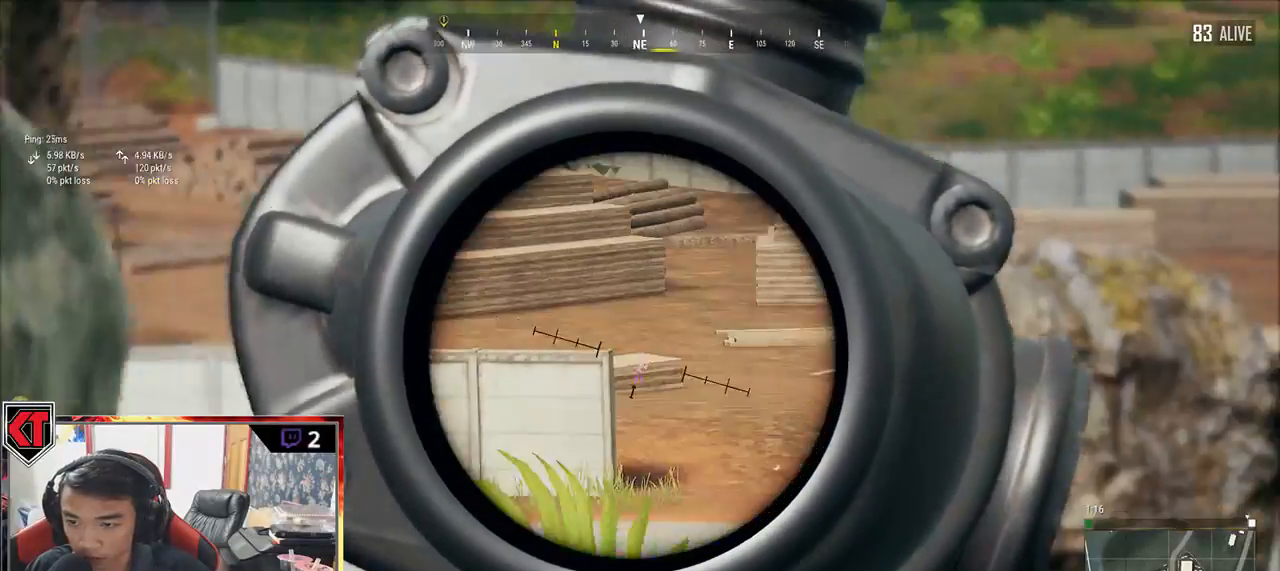
{"keys": [], "mouse": []}
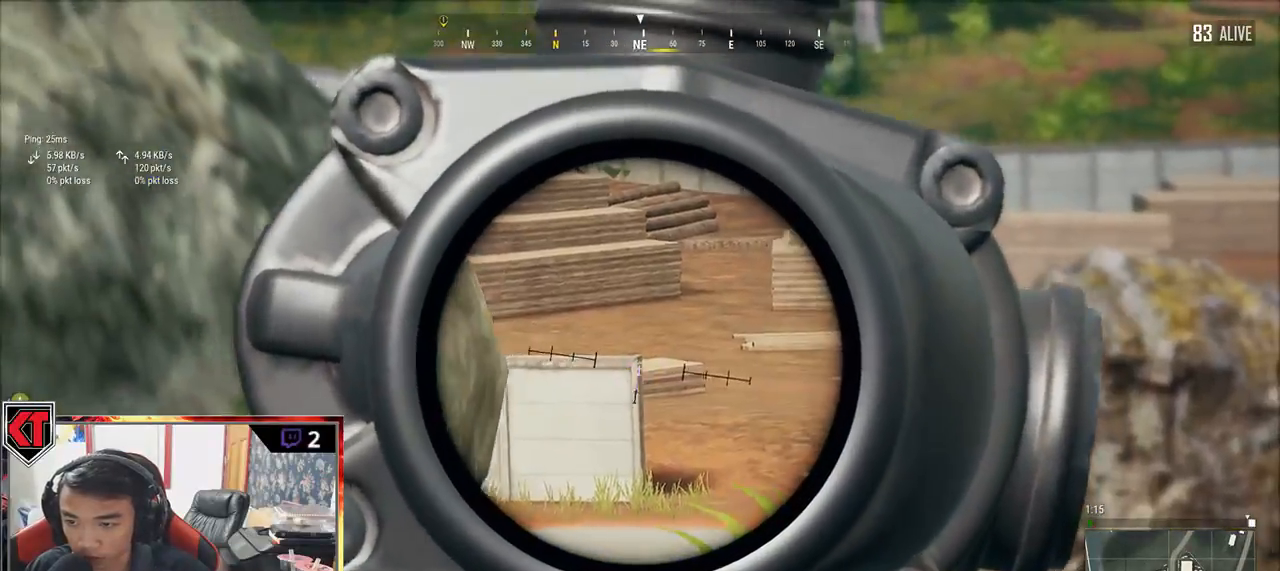
{"keys": ["d"], "mouse": []}
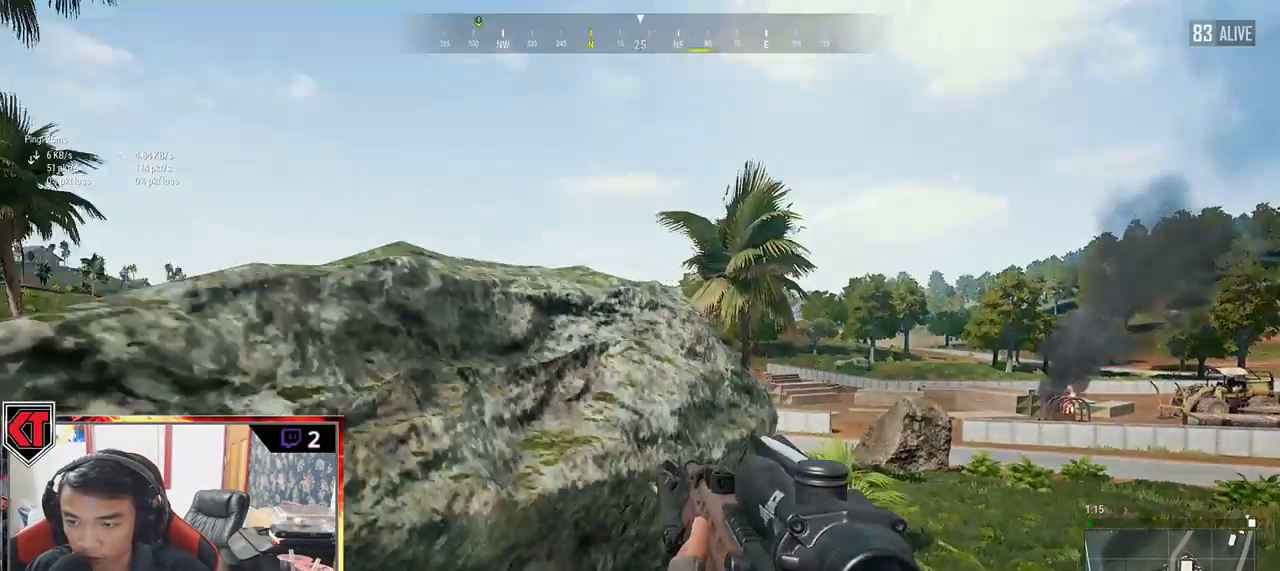
{"keys": ["a"], "mouse": [], "events": [[284, "a", "down"], [367, "d", "up"]]}
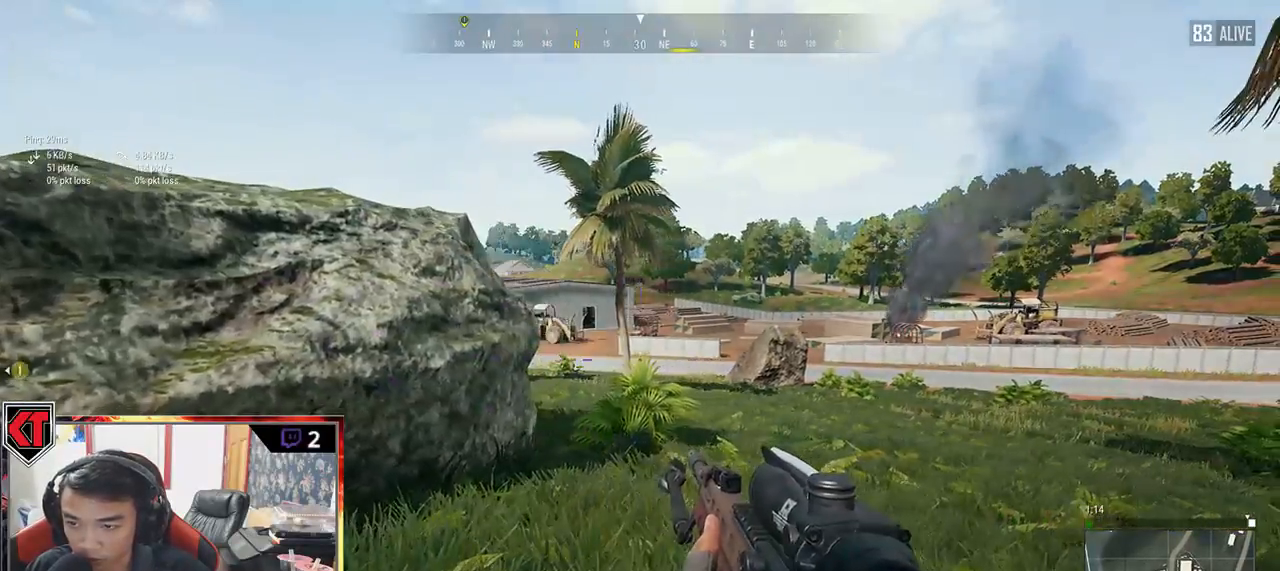
{"keys": ["a", "w"], "mouse": [], "events": [[350, "w", "down"]]}
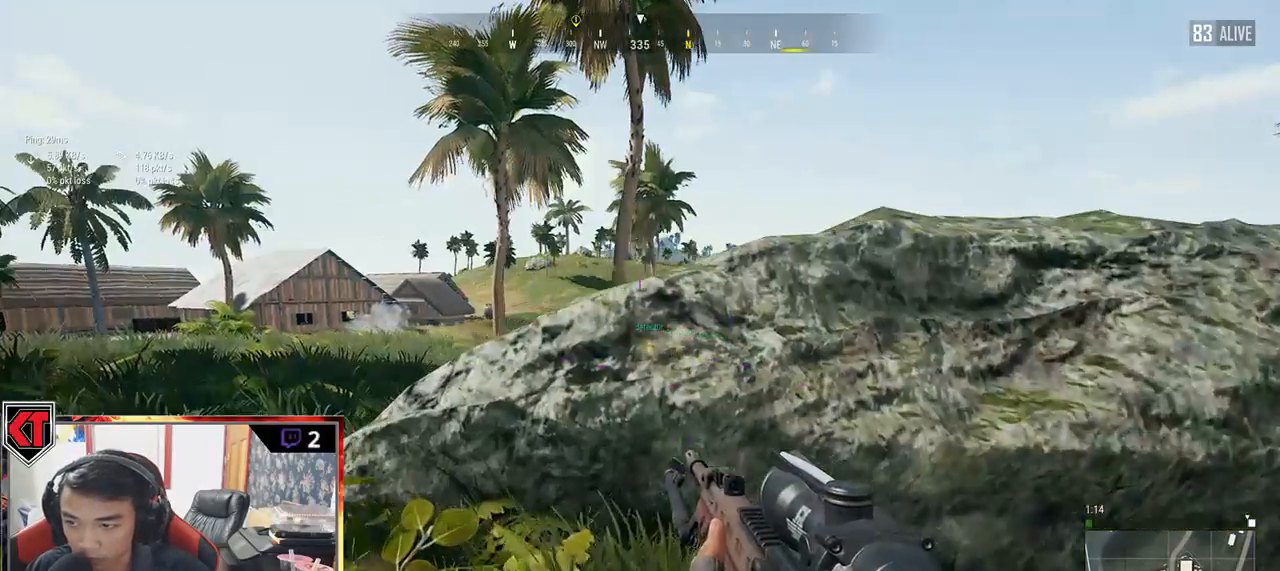
{"keys": ["a", "w"], "mouse": [], "events": []}
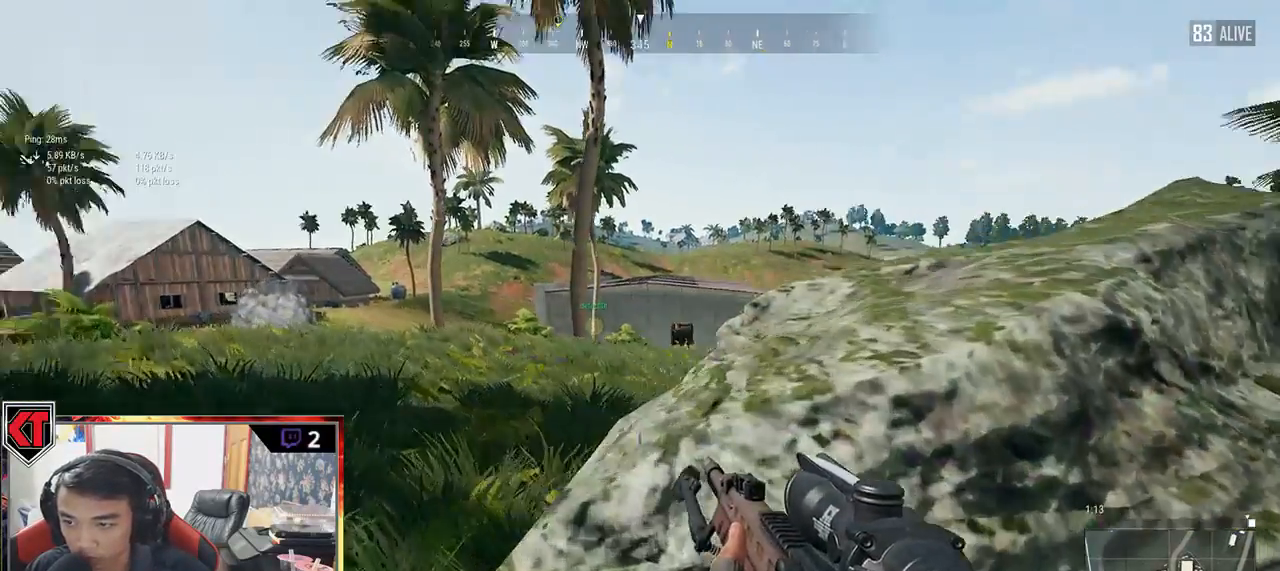
{"keys": ["d", "w"], "mouse": [], "events": [[234, "d", "down"], [267, "a", "up"]]}
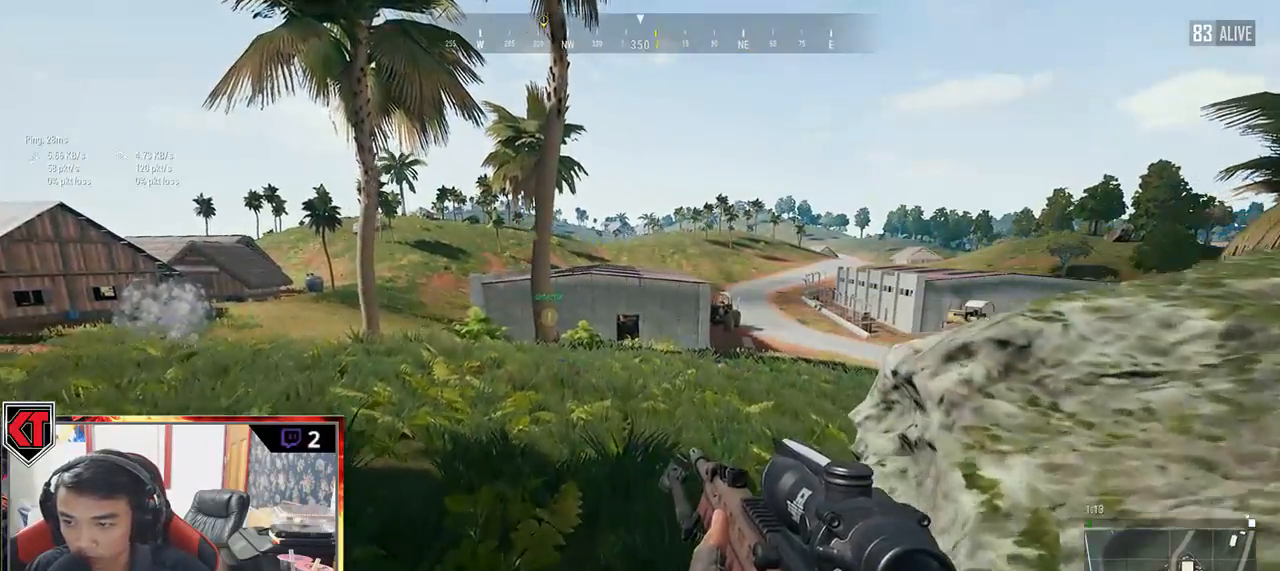
{"keys": ["d", "s"], "mouse": [], "events": [[150, "w", "up"], [334, "s", "down"]]}
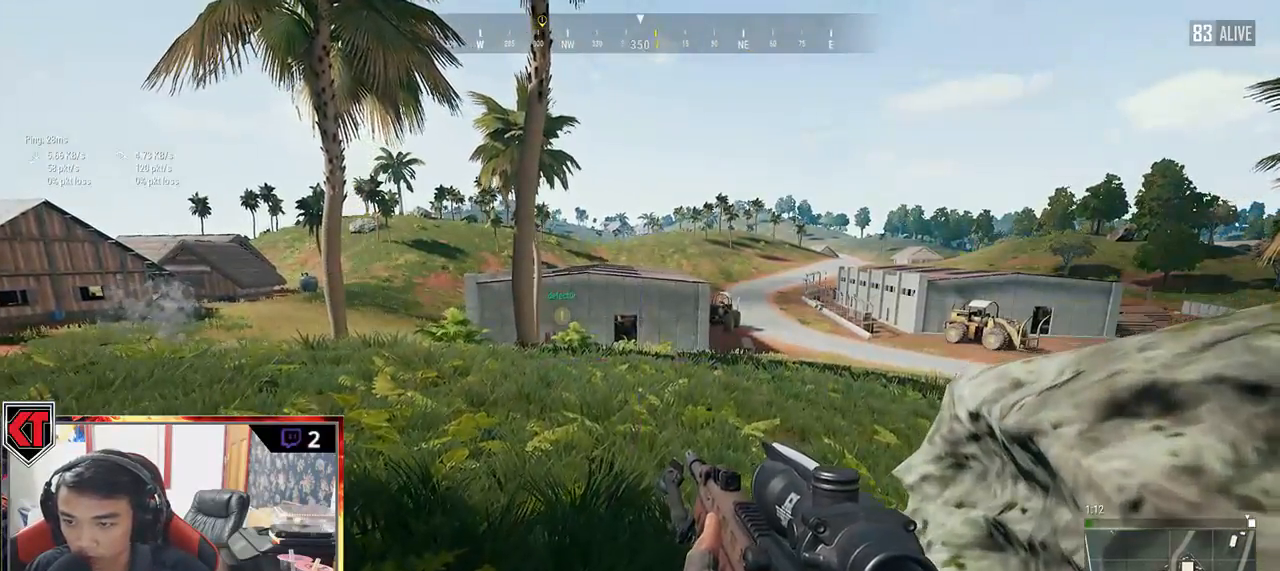
{"keys": ["a"], "mouse": [], "events": [[17, "a", "down"], [67, "d", "up"], [150, "s", "up"]]}
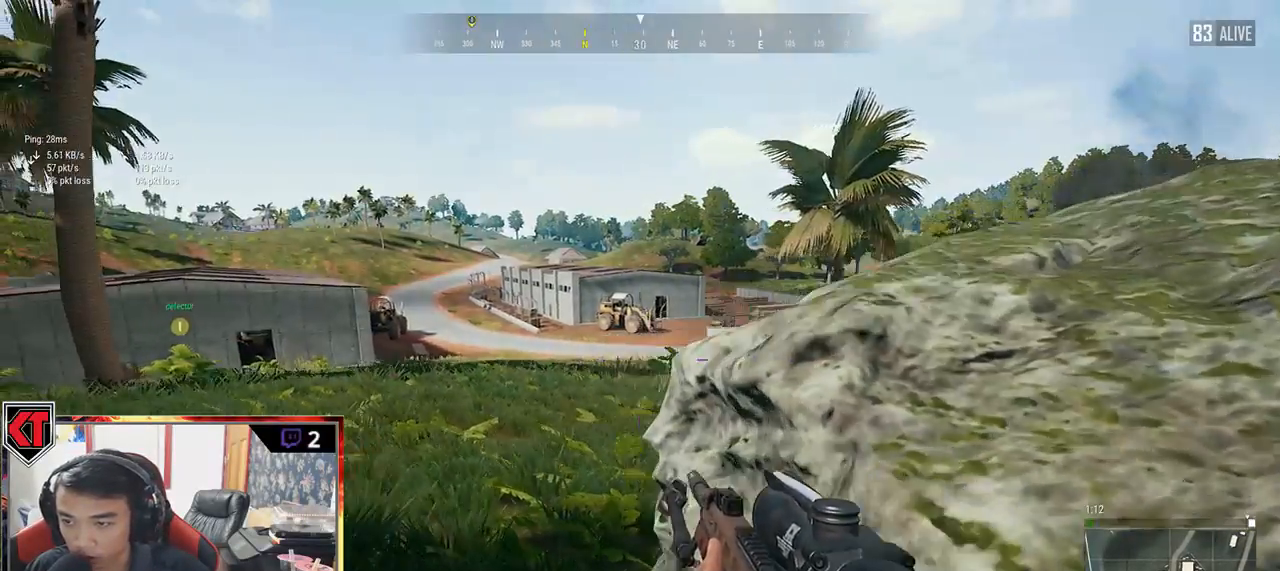
{"keys": ["d"], "mouse": [], "events": [[17, "s", "down"], [117, "a", "up"], [250, "d", "down"], [284, "s", "up"]]}